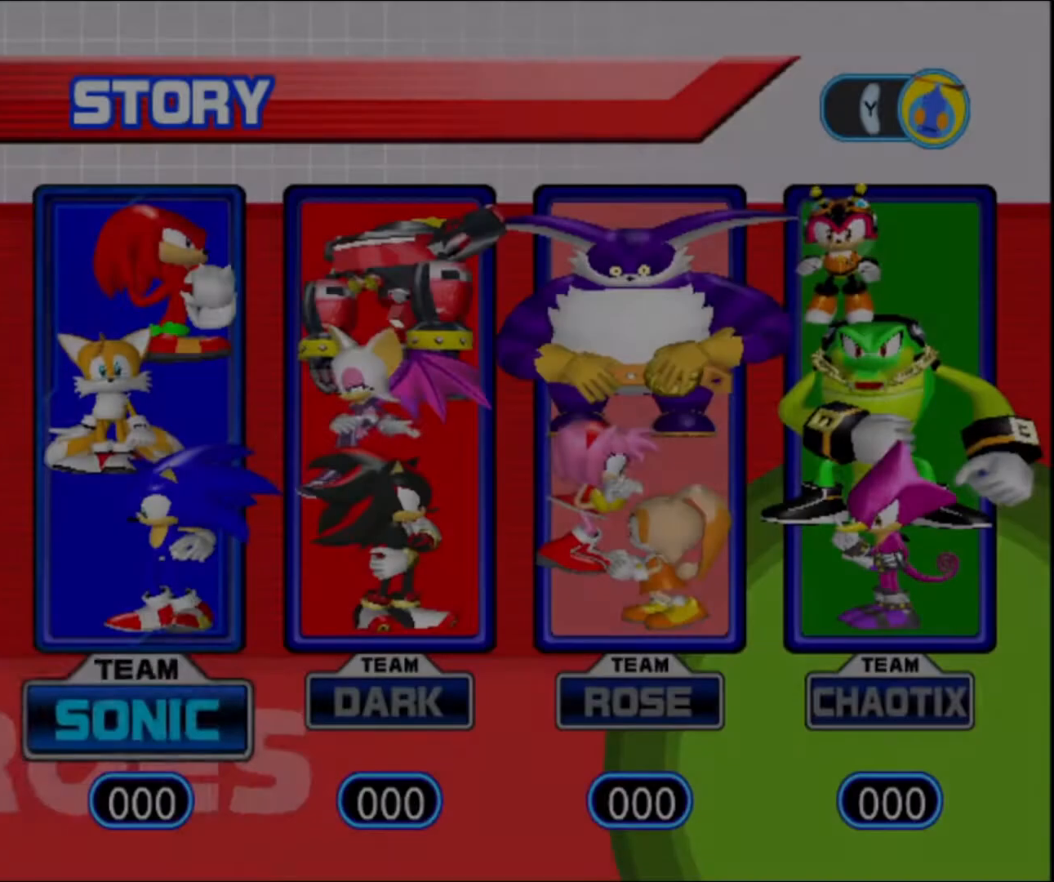
Gameplay with a controller (Nintendo layout); each line is a JSON object with the inputs held at the frame after it. "events" lists button and stick changes between this image and that frame as [ms after this image, input, new state], when the widget could be followed in between. Not read: L3 R3.
{"buttons": [], "left_stick": "center", "right_stick": "center", "events": []}
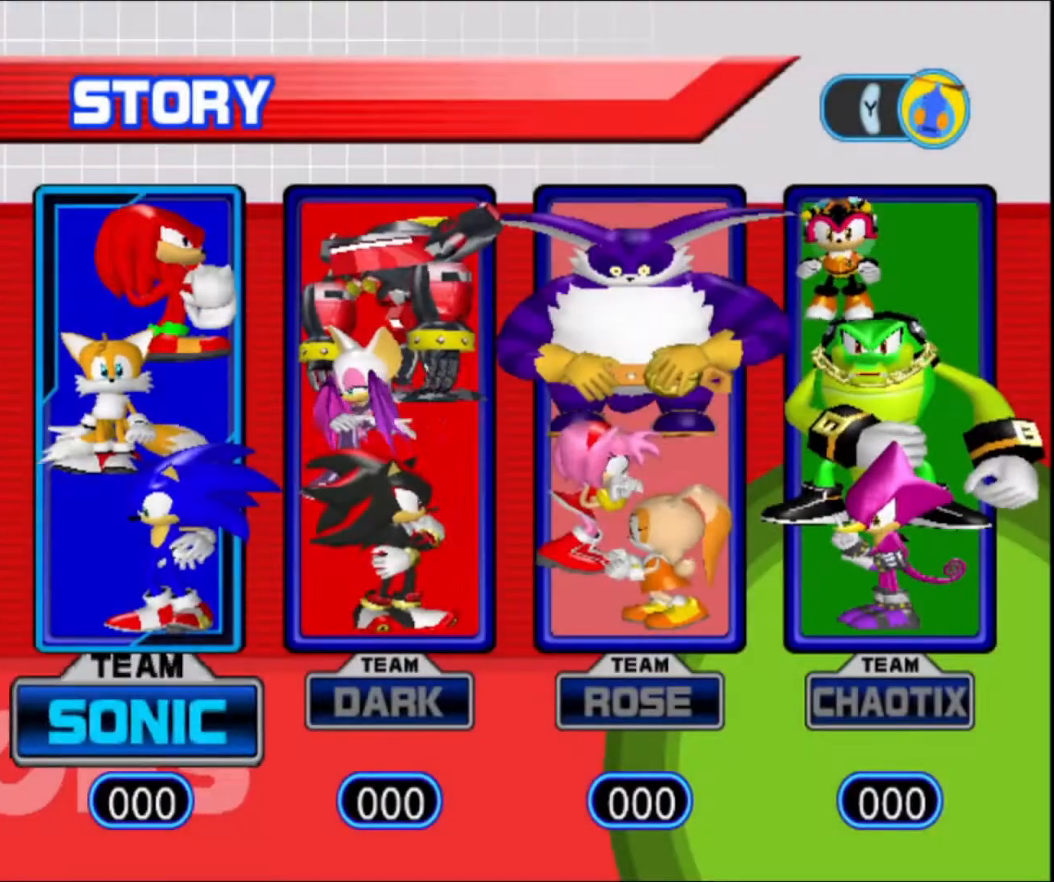
{"buttons": [], "left_stick": "center", "right_stick": "center", "events": []}
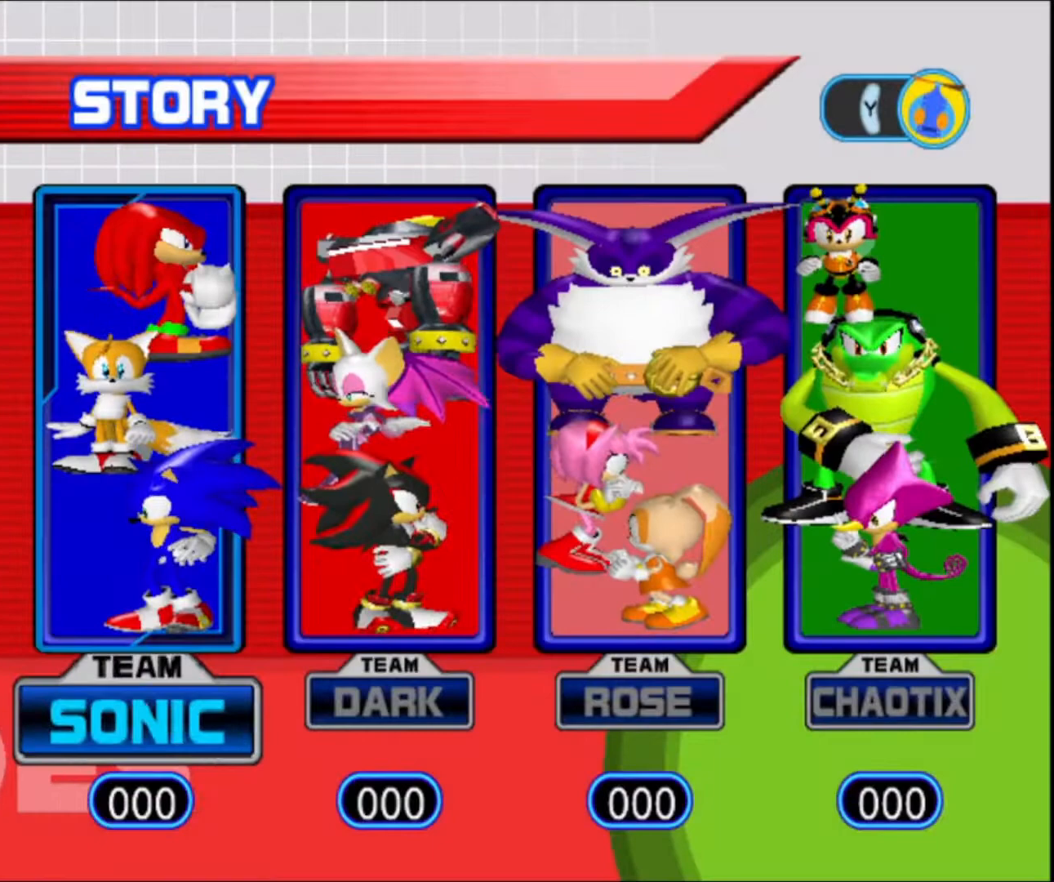
{"buttons": [], "left_stick": "right", "right_stick": "center", "events": [[200, "left_stick", "right"]]}
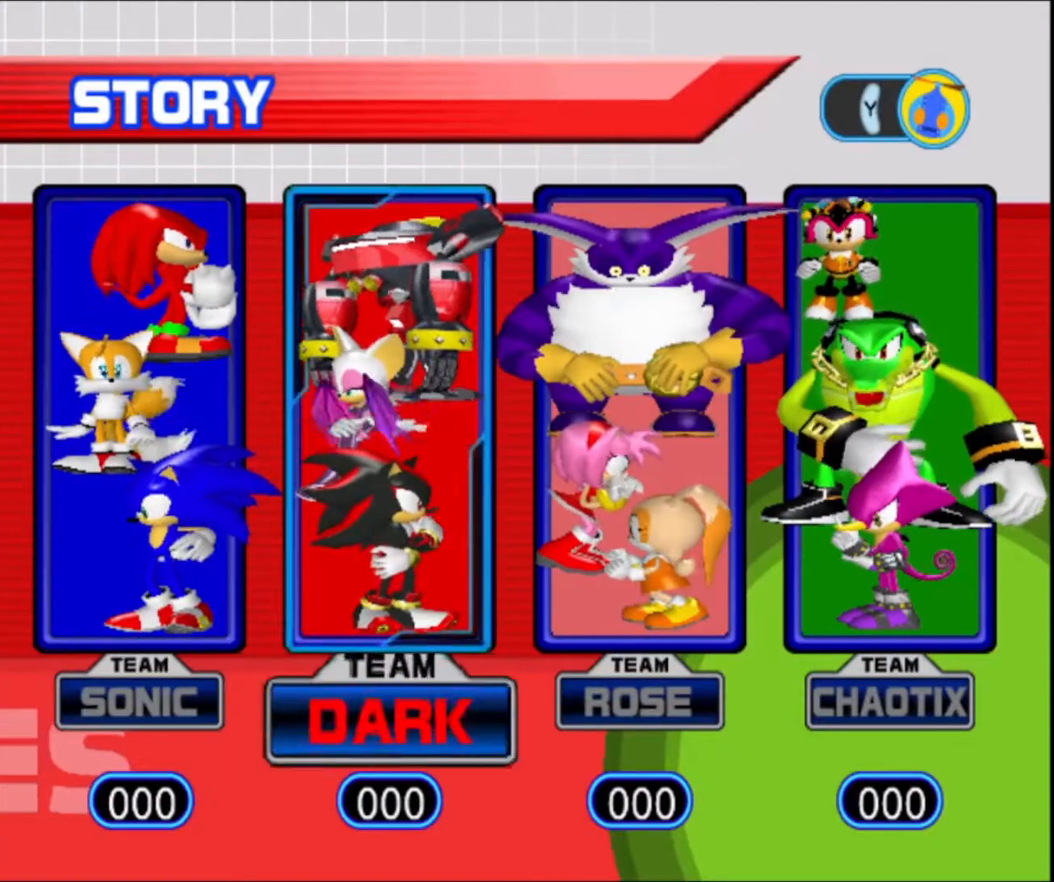
{"buttons": ["A"], "left_stick": "right", "right_stick": "center", "events": [[367, "A", "down"]]}
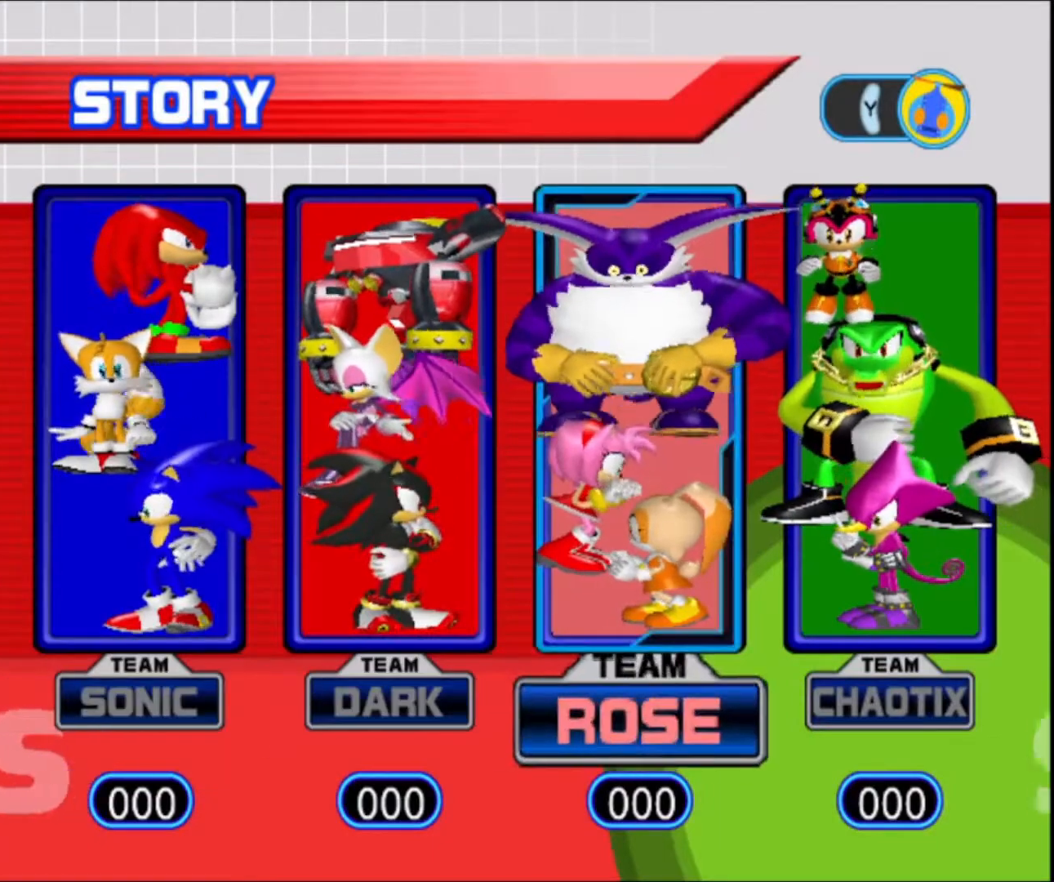
{"buttons": [], "left_stick": "right", "right_stick": "center", "events": [[33, "A", "up"]]}
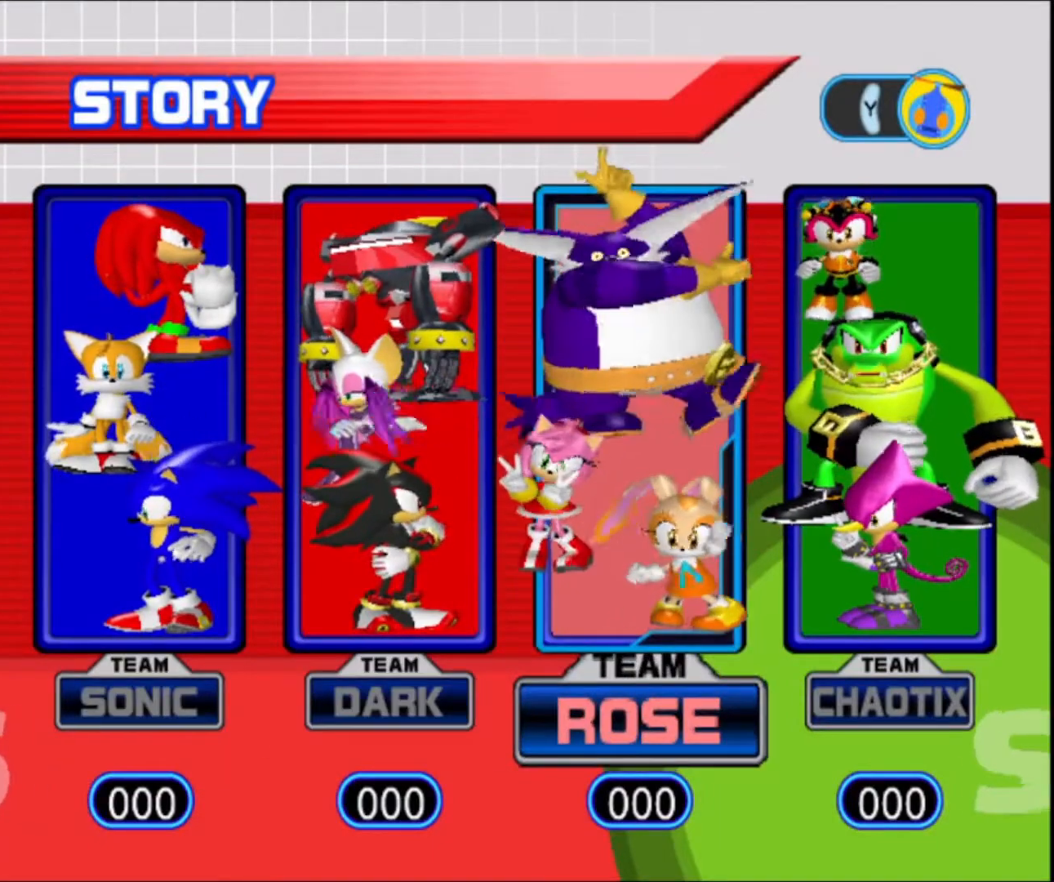
{"buttons": [], "left_stick": "right", "right_stick": "center", "events": []}
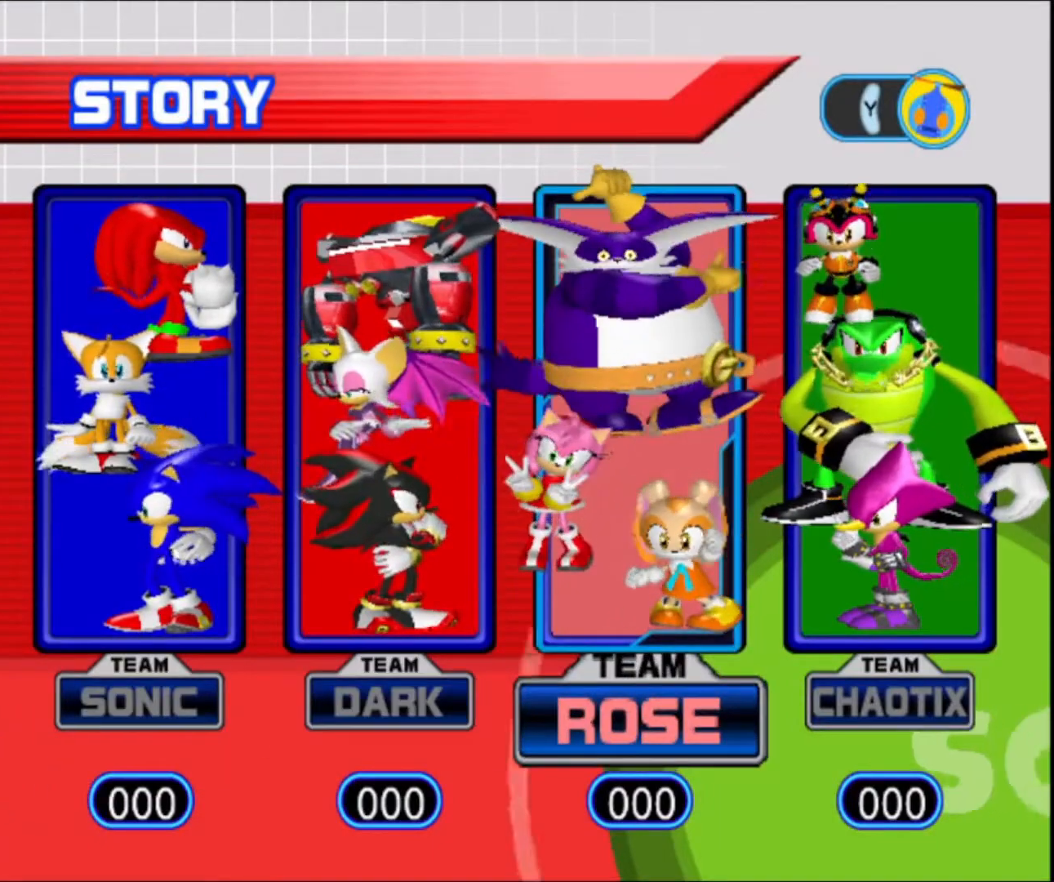
{"buttons": [], "left_stick": "right", "right_stick": "center", "events": []}
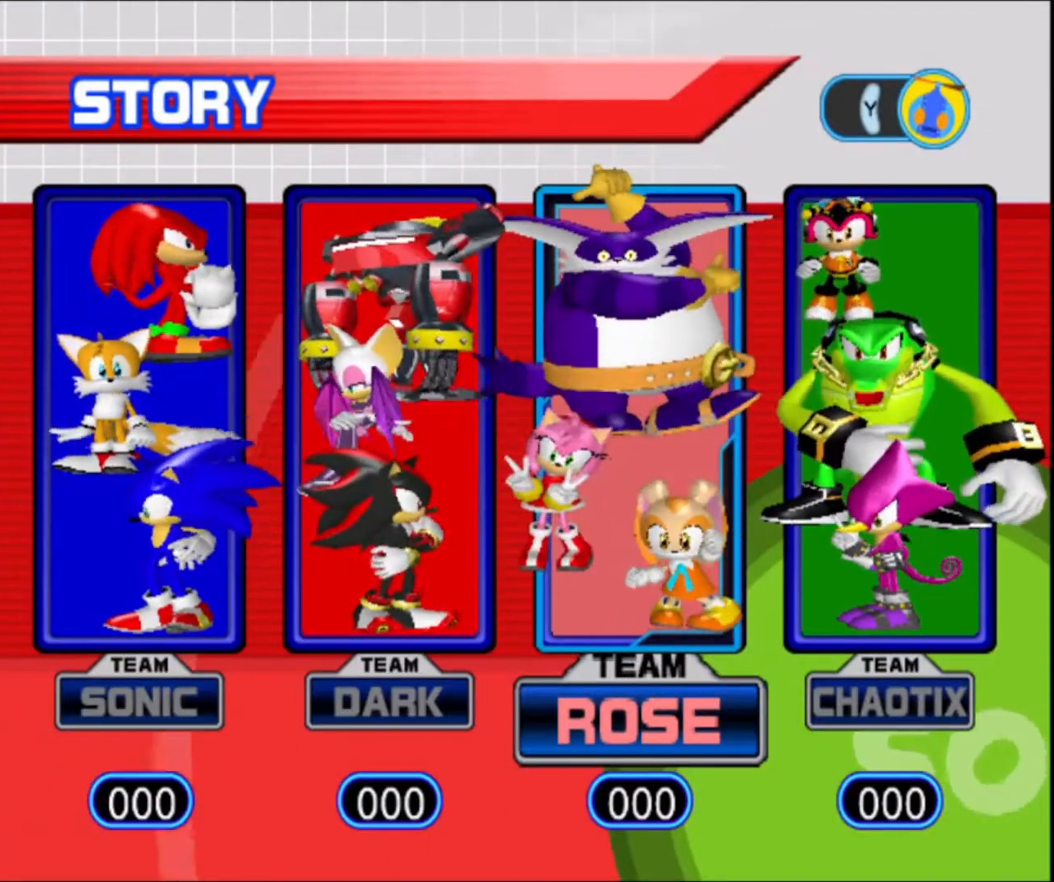
{"buttons": [], "left_stick": "right", "right_stick": "center", "events": []}
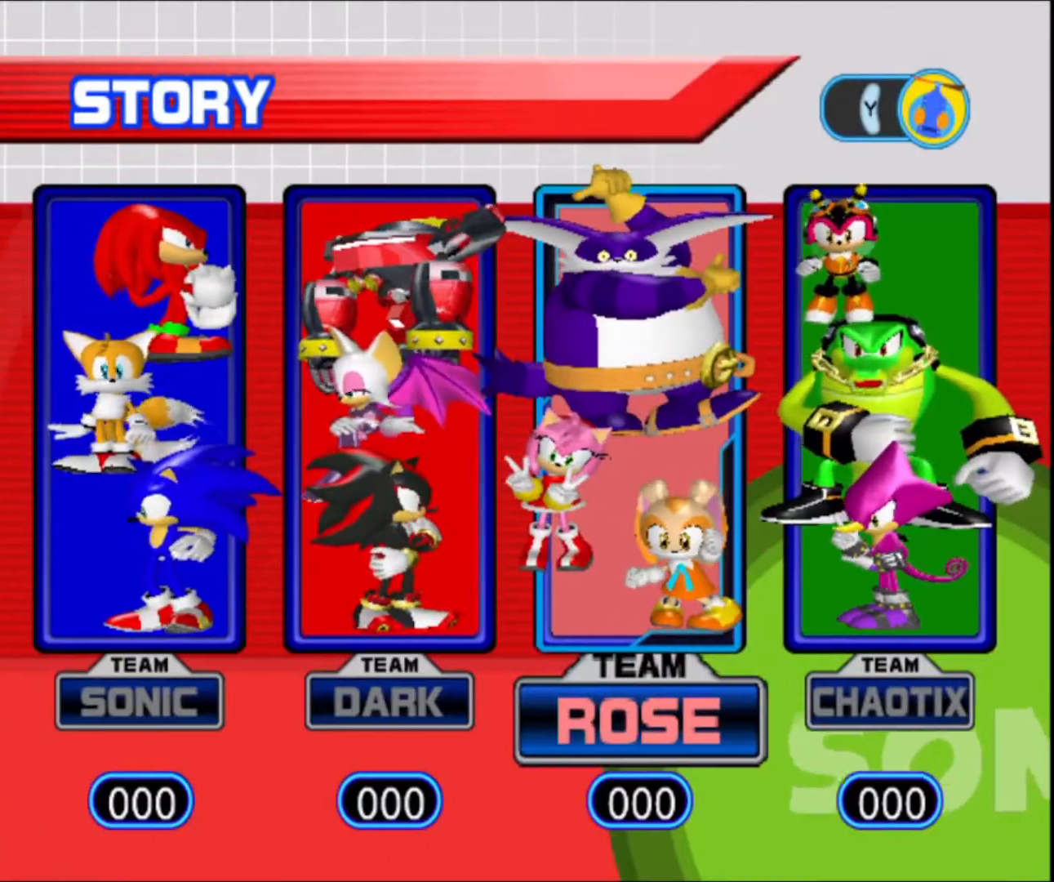
{"buttons": [], "left_stick": "right", "right_stick": "center", "events": []}
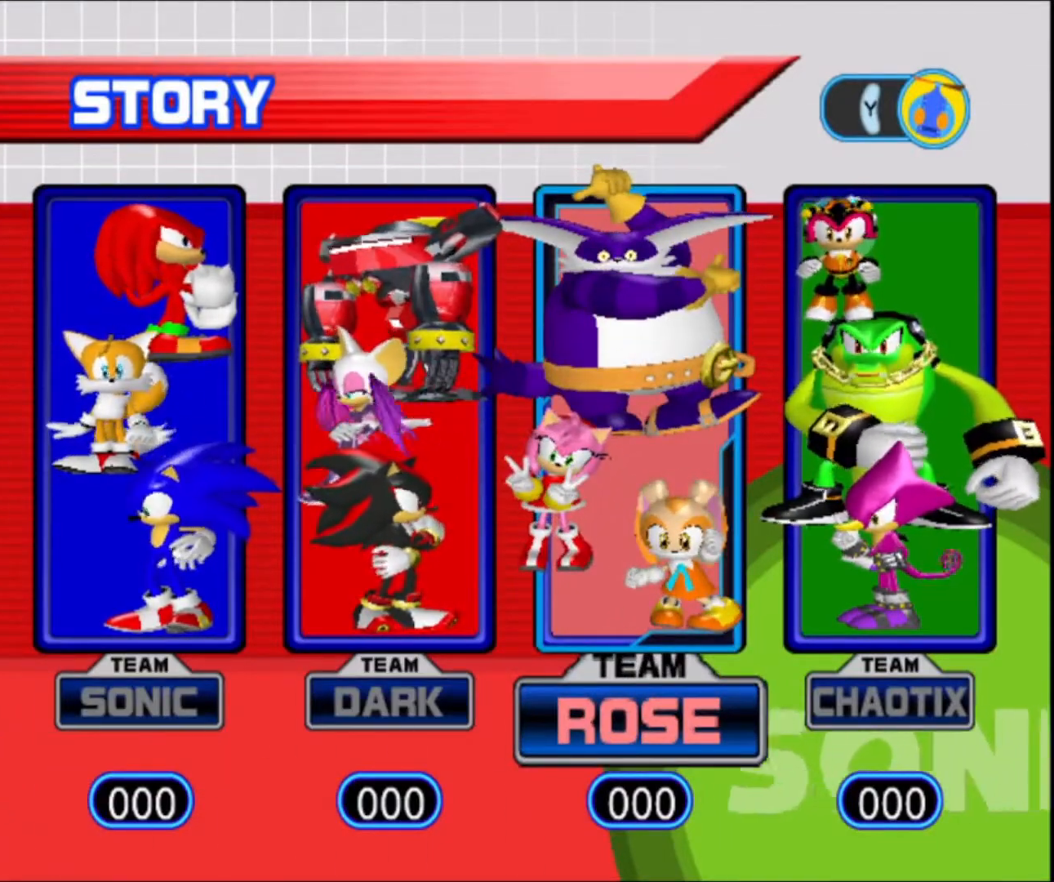
{"buttons": [], "left_stick": "right", "right_stick": "center", "events": []}
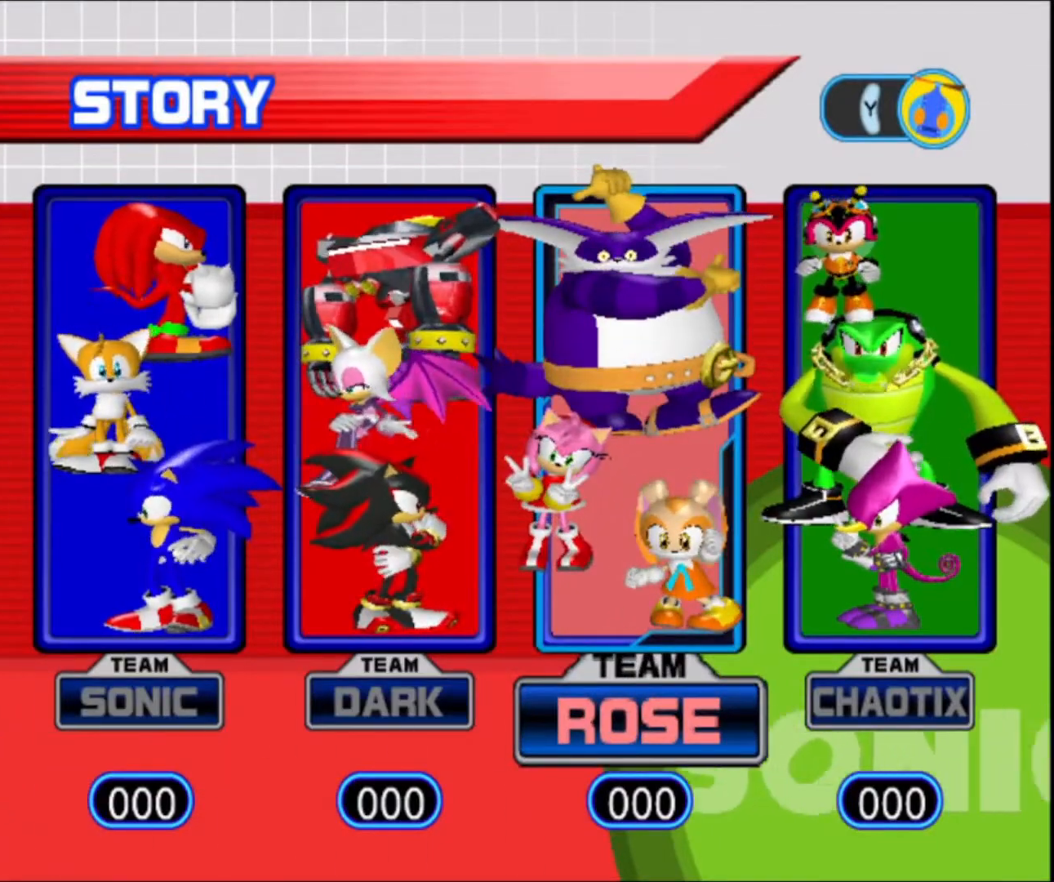
{"buttons": [], "left_stick": "right", "right_stick": "center", "events": []}
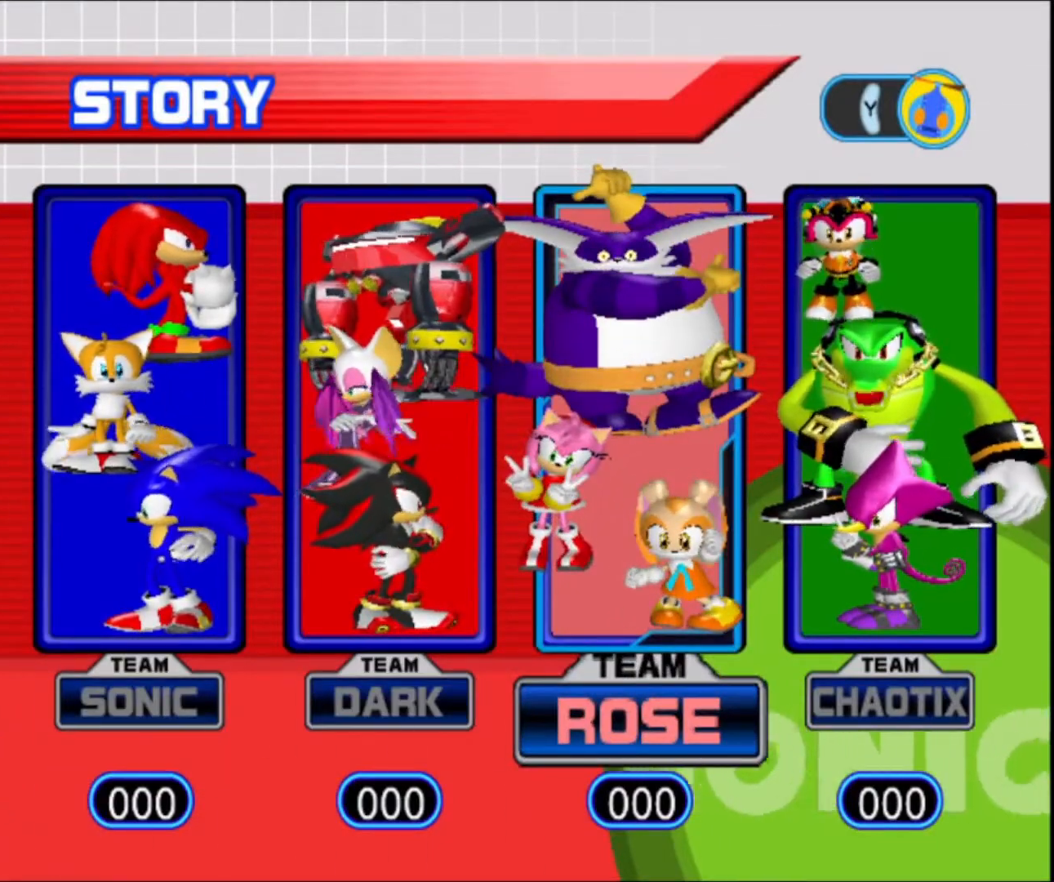
{"buttons": [], "left_stick": "right", "right_stick": "center", "events": []}
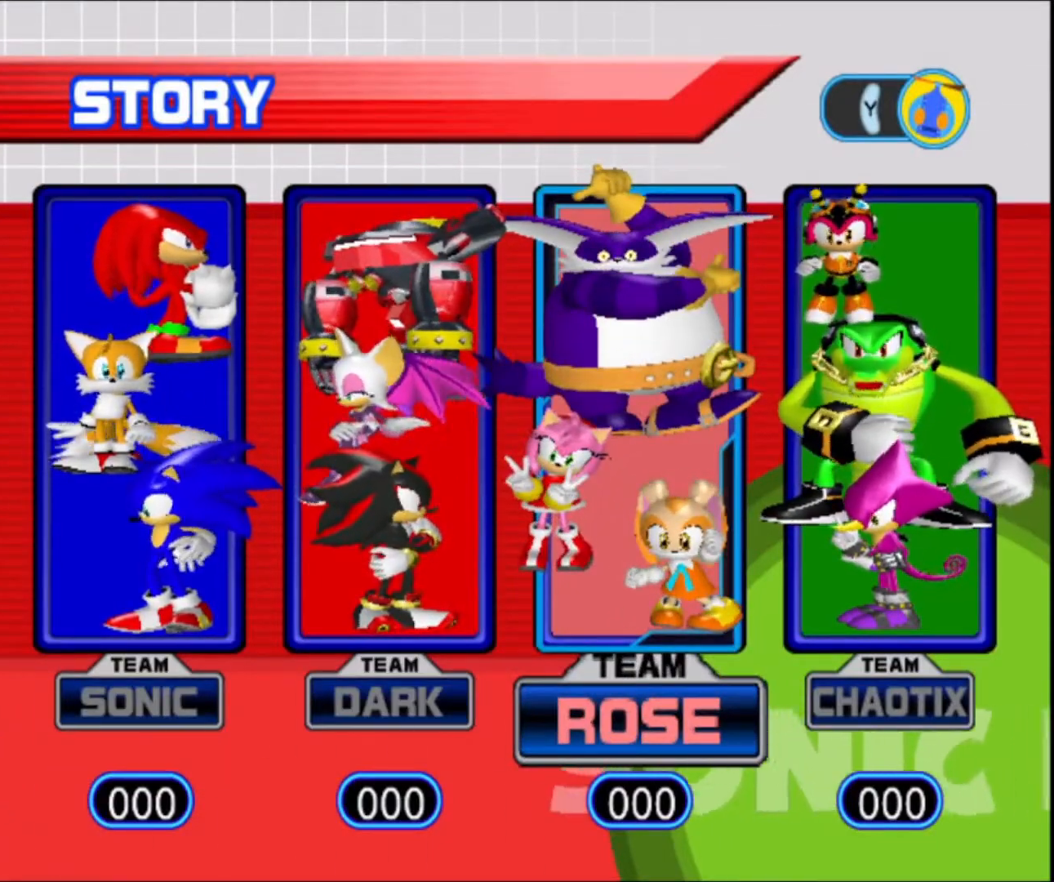
{"buttons": [], "left_stick": "right", "right_stick": "center", "events": []}
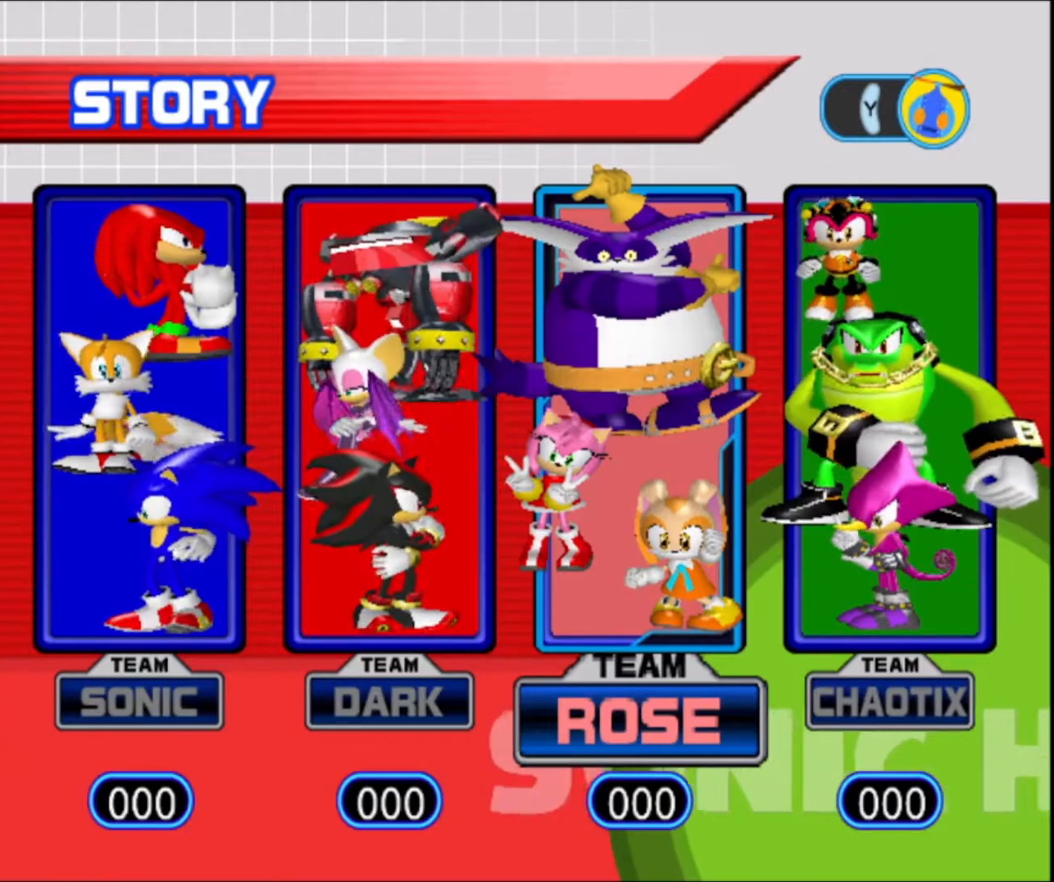
{"buttons": [], "left_stick": "right", "right_stick": "center", "events": []}
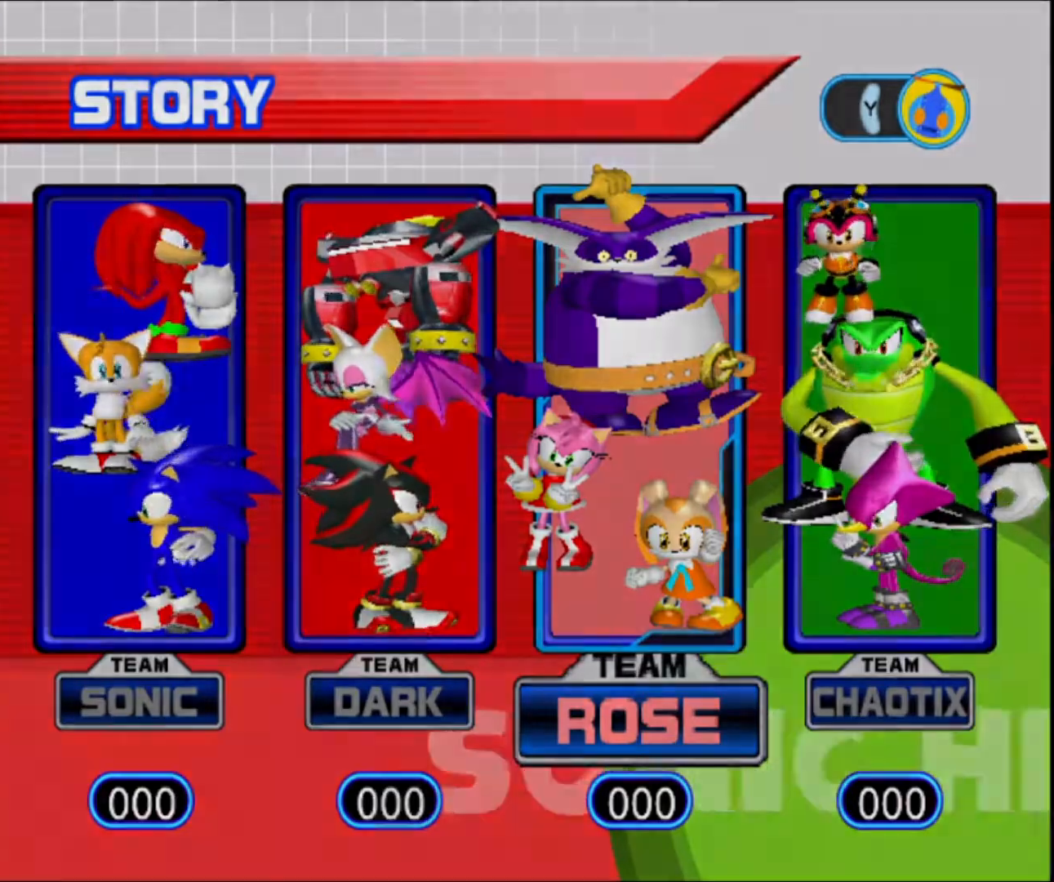
{"buttons": [], "left_stick": "right", "right_stick": "center", "events": []}